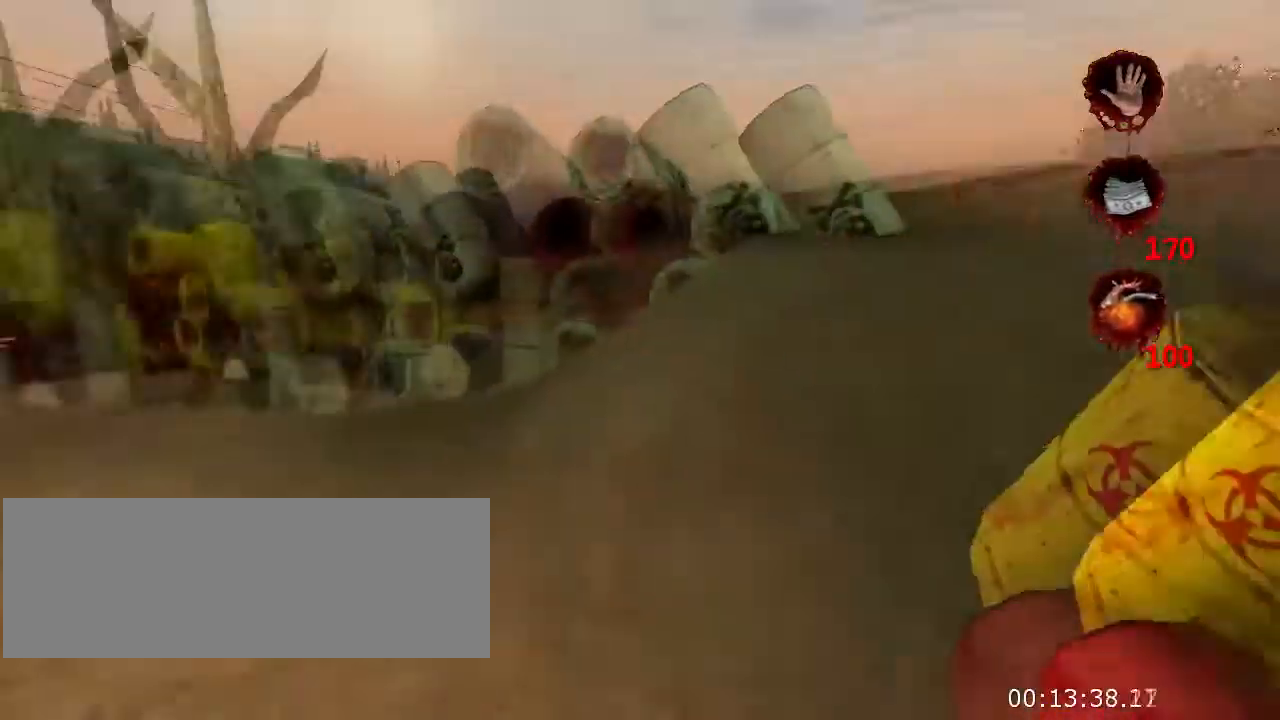
Gameplay with keyboard and mouse; each line is a JSON object with the keys and mouse buttons held at the frame after it. "events" lists presses ("down") and releases ("up") of "a", "crouch", "d", "e", "f", "jump", "q", "r", "s", "t", "w", "mouse_left", "mouse_right", "mouse_wheel_up" and "mouse_wheel_down" between this image and that frame as [ms after this image, input, new state], when the widget could be followed in between. "mouse_left", "mouse_right", "mouse_wheel_up", "mouse_wheel_down" = the "left", "right", "wheel_up", "wheel_down" buttons of the "mouse" list. No other keys are recorded. Key names are as the overlay labels them; some are game actions (e.g. jump) rather than physical keys. Not read: mouse_move.
{"keys": ["w"], "mouse": [], "events": [[267, "jump", "down"], [467, "jump", "up"]]}
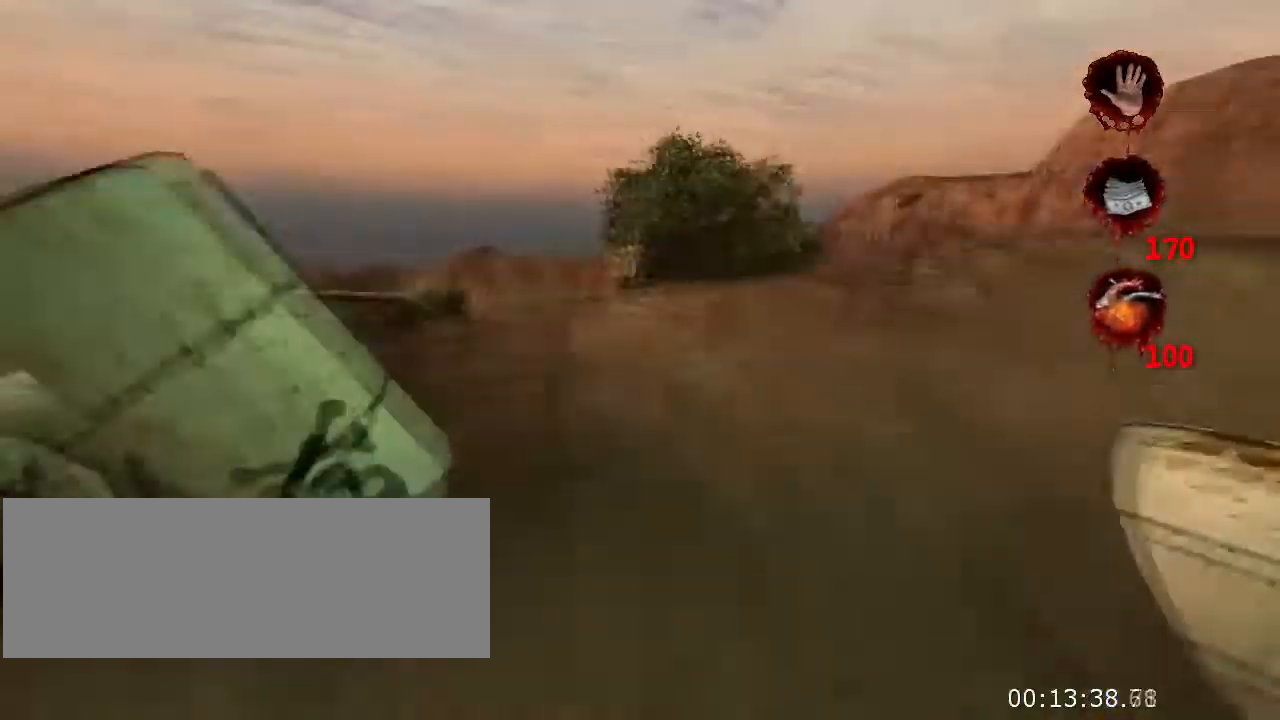
{"keys": ["w"], "mouse": [], "events": []}
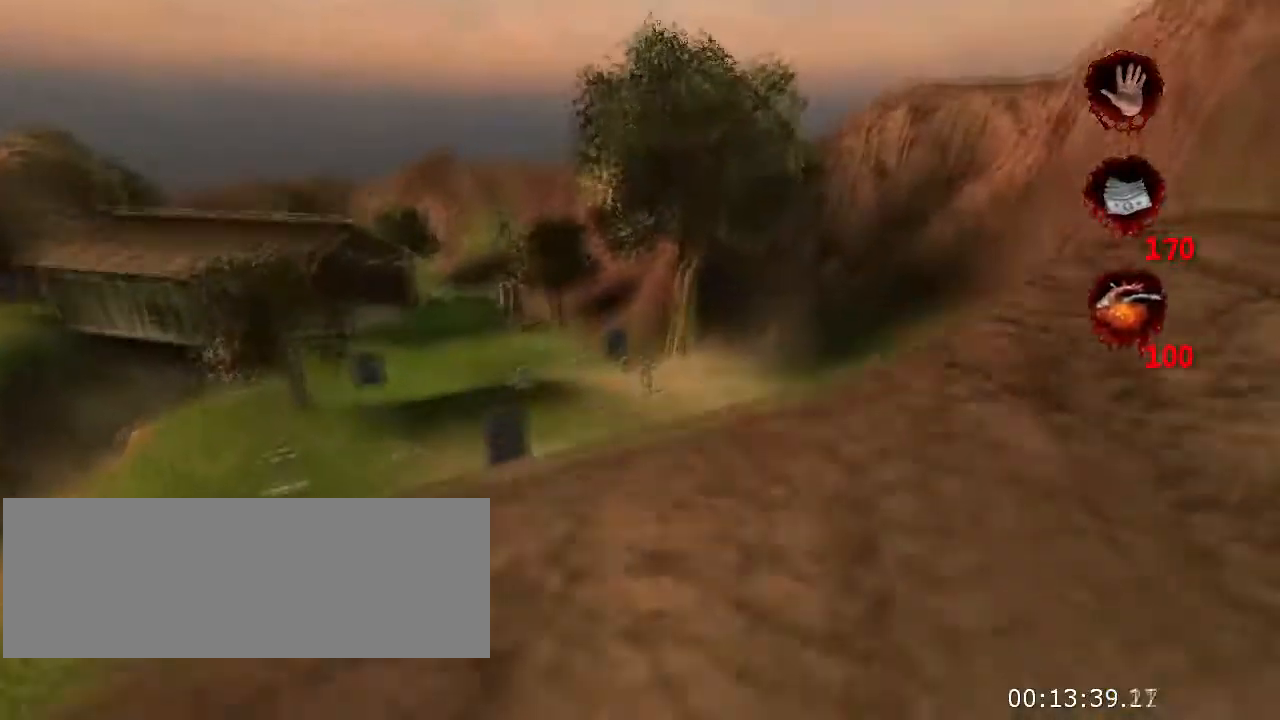
{"keys": ["w"], "mouse": [], "events": [[100, "d", "down"], [300, "d", "up"]]}
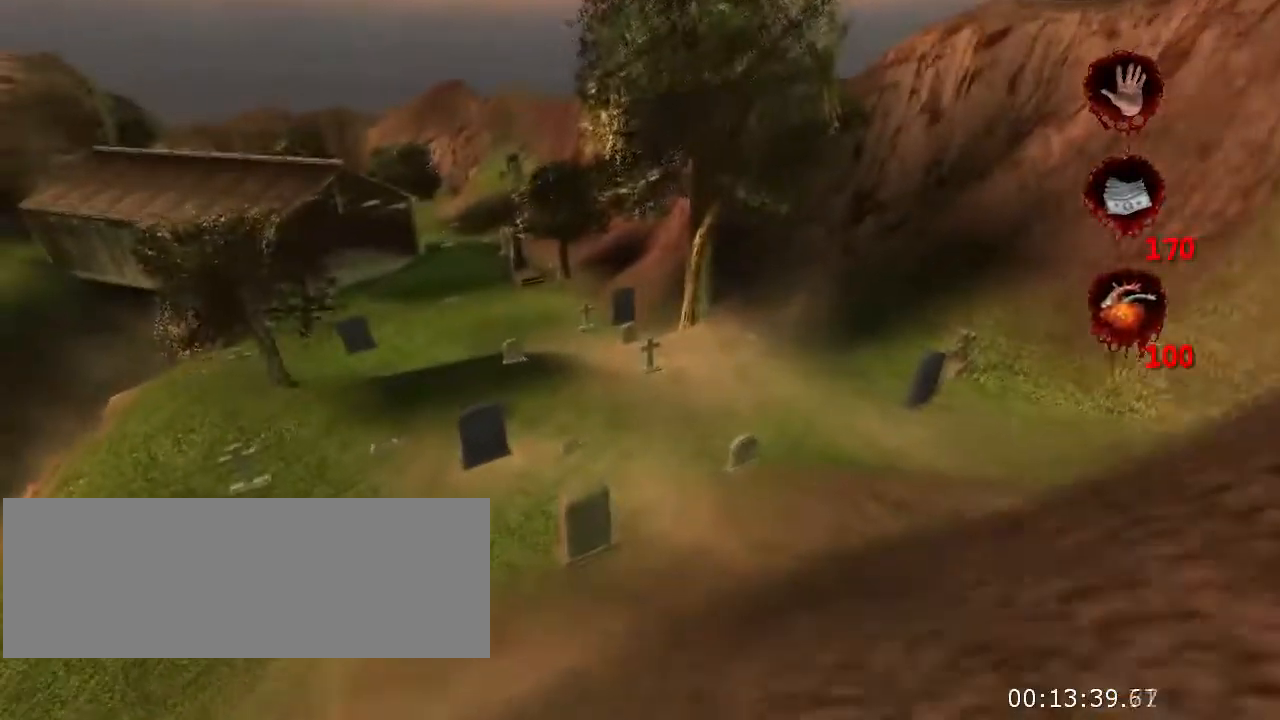
{"keys": ["w"], "mouse": [], "events": []}
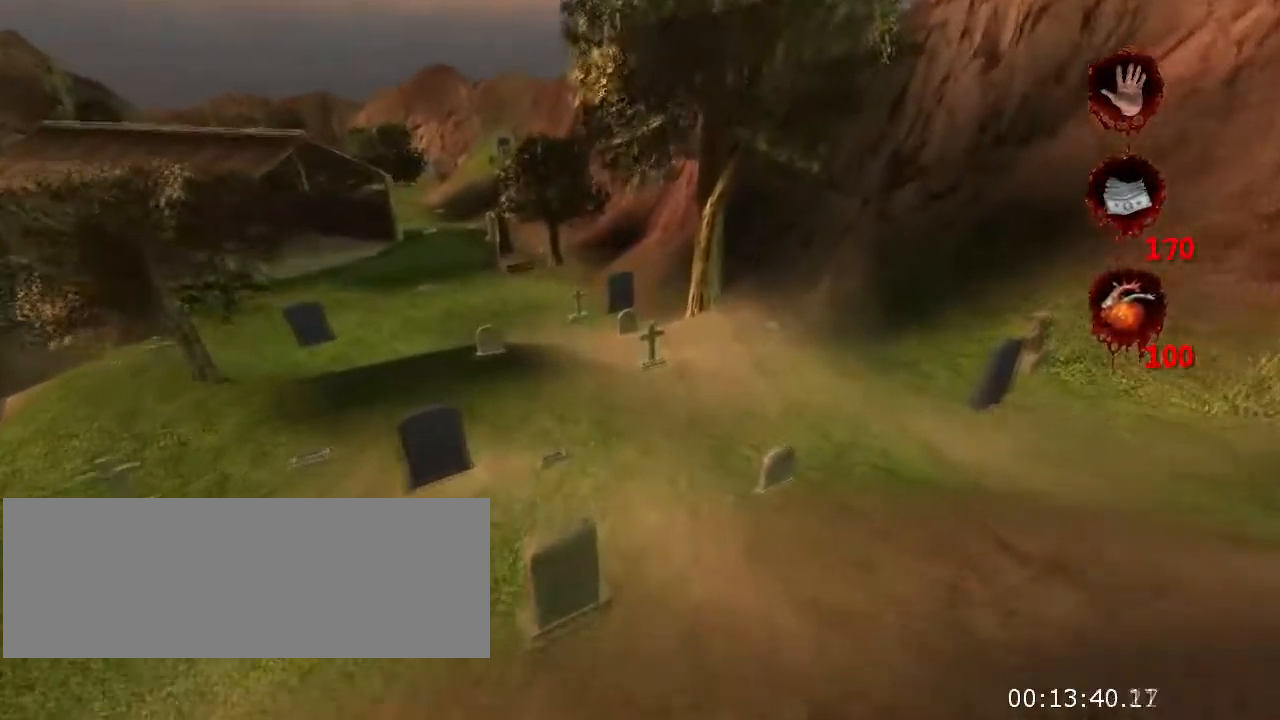
{"keys": ["d", "w"], "mouse": [], "events": [[334, "d", "down"]]}
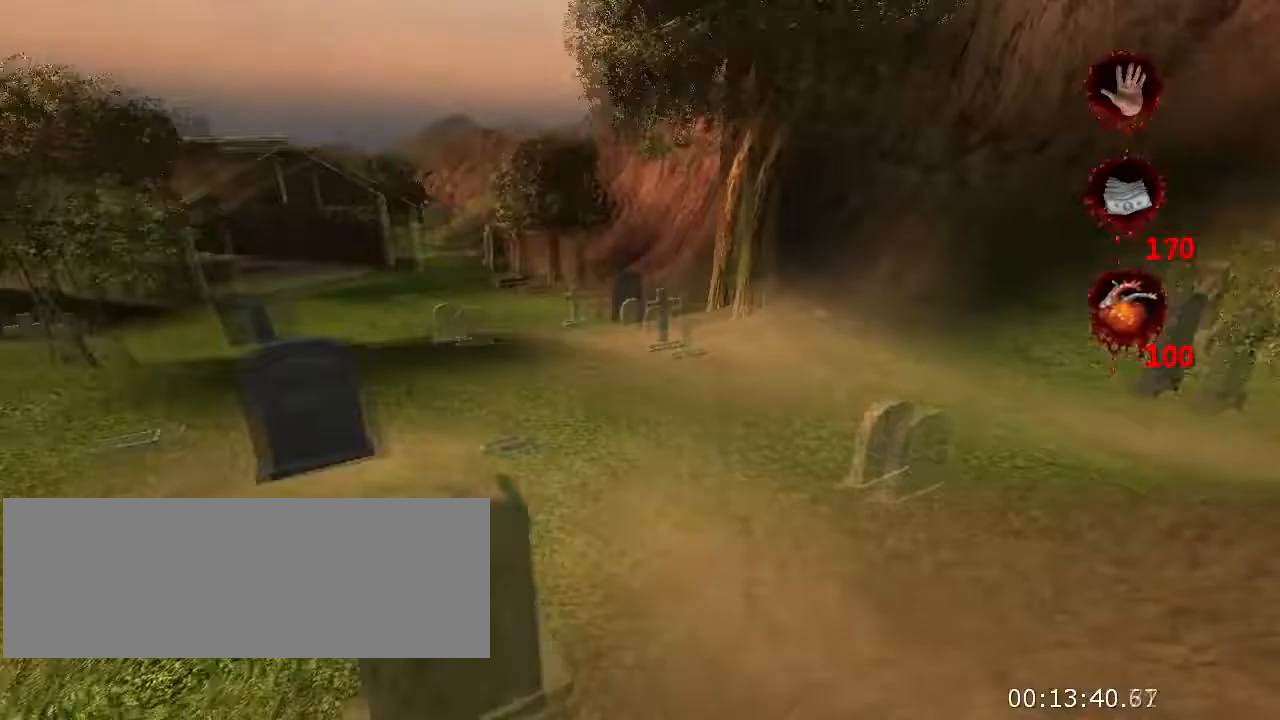
{"keys": ["jump", "w"], "mouse": [], "events": [[133, "d", "up"], [500, "jump", "down"]]}
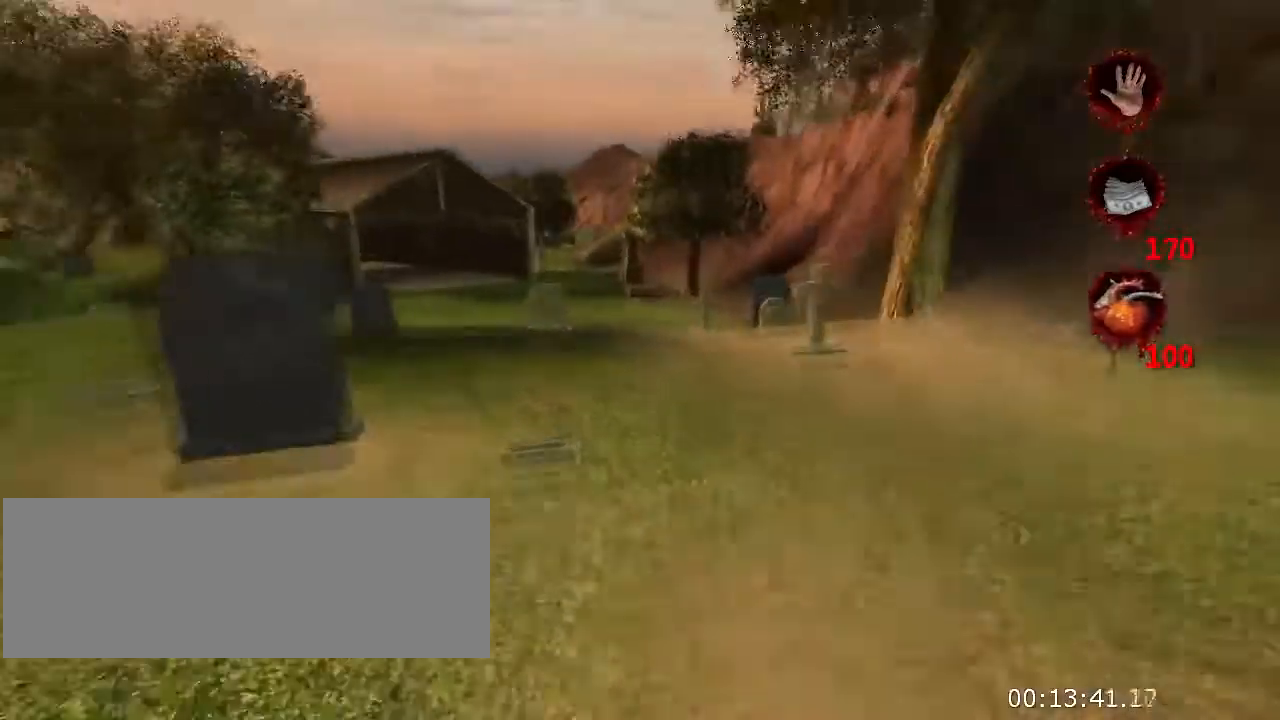
{"keys": ["w"], "mouse": [], "events": [[133, "jump", "up"]]}
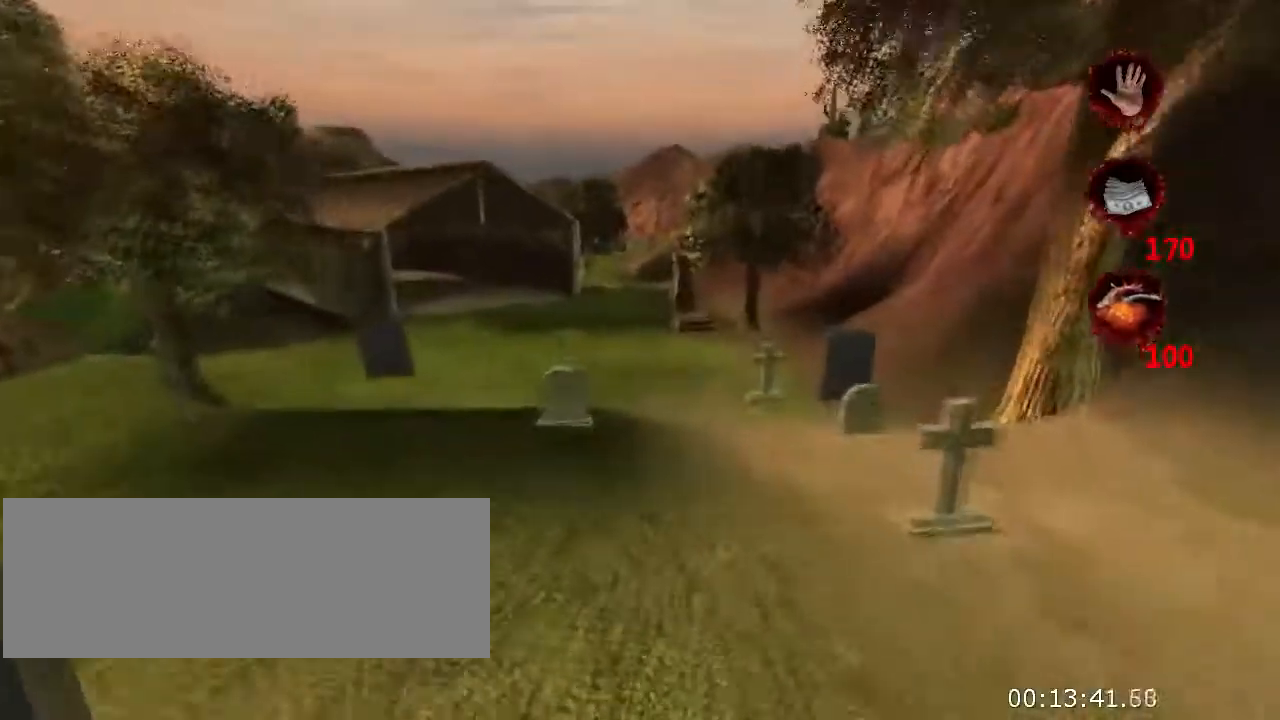
{"keys": ["jump", "w"], "mouse": [], "events": [[367, "jump", "down"]]}
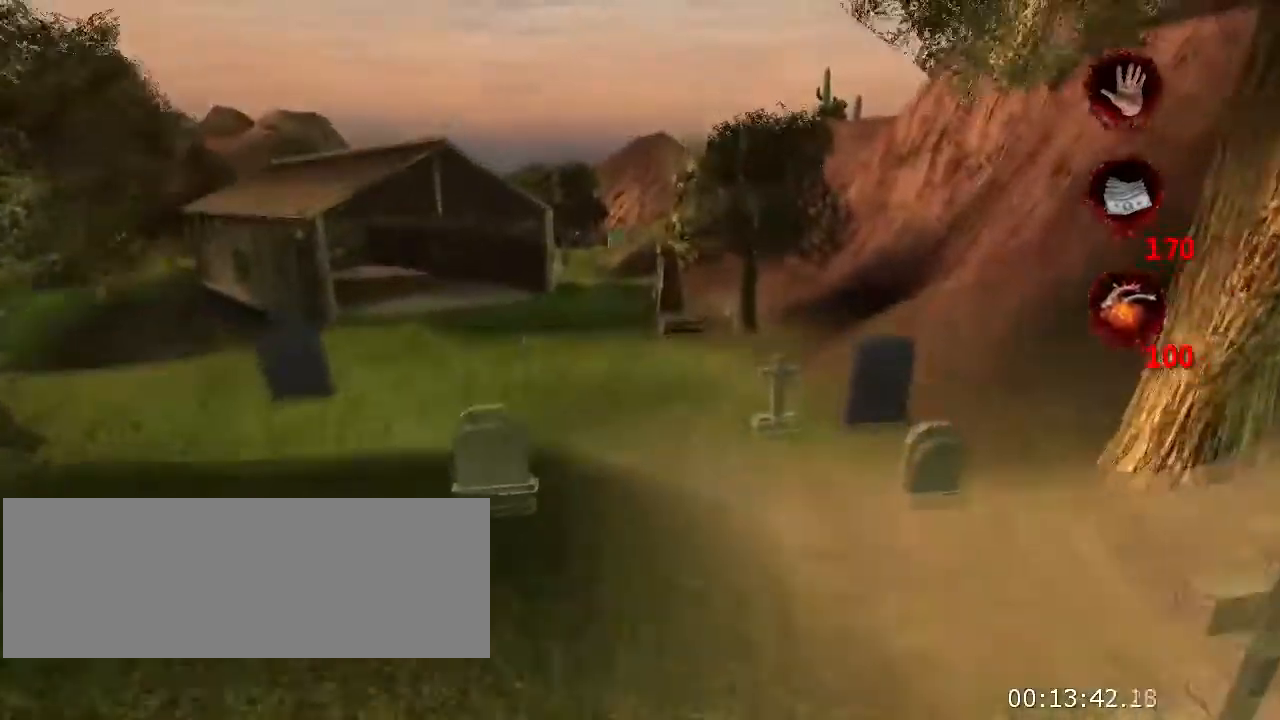
{"keys": ["w"], "mouse": [], "events": [[67, "jump", "up"], [267, "r", "down"], [400, "r", "up"]]}
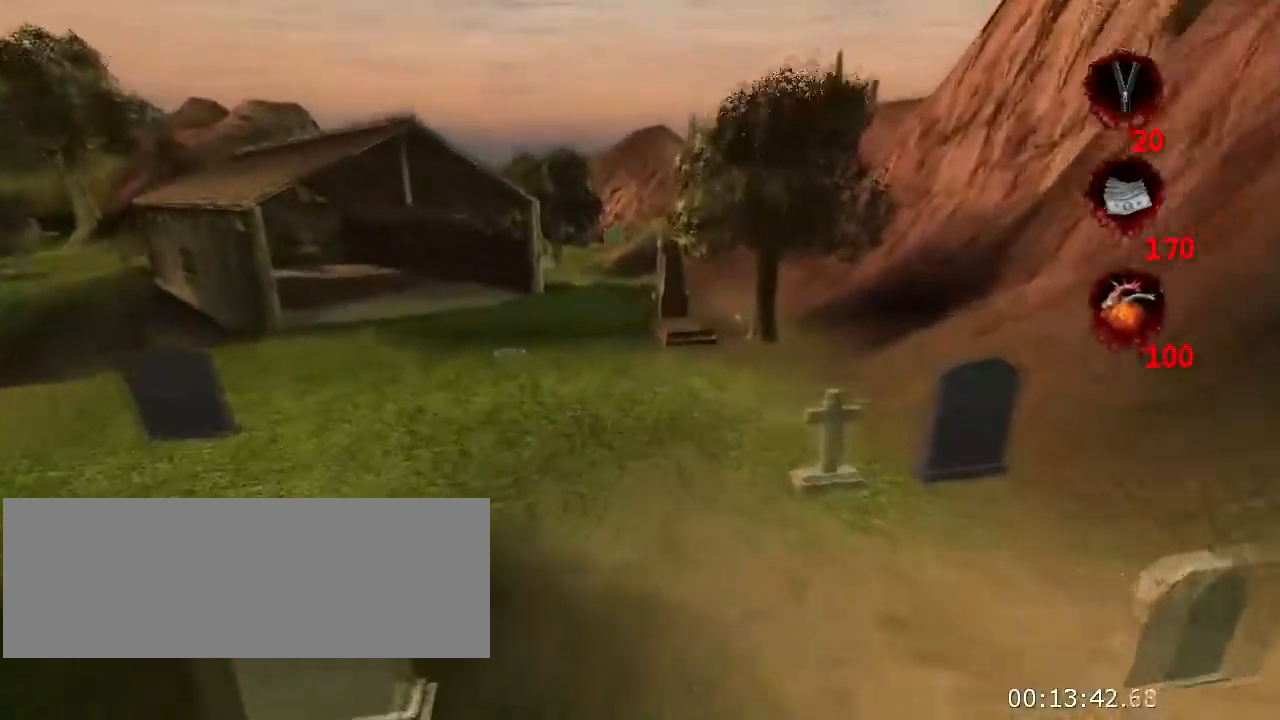
{"keys": ["w"], "mouse": [], "events": [[200, "jump", "down"], [333, "jump", "up"]]}
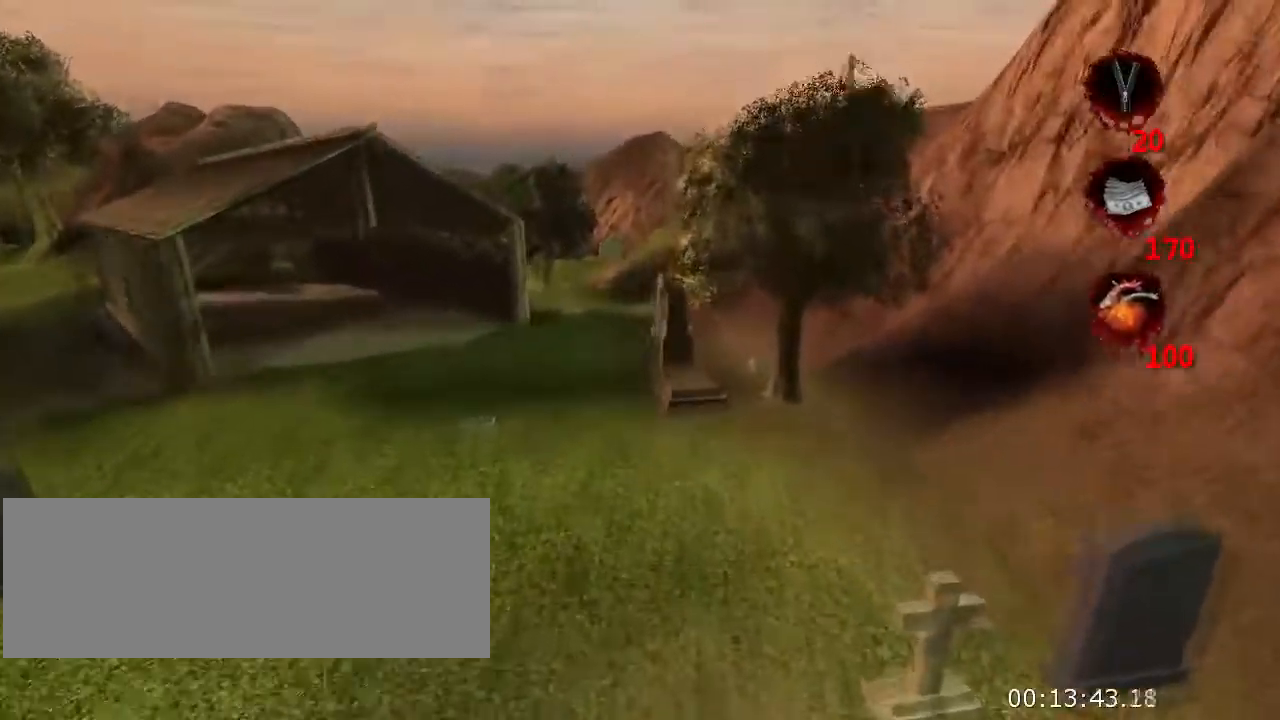
{"keys": ["a", "w"], "mouse": [], "events": [[467, "a", "down"]]}
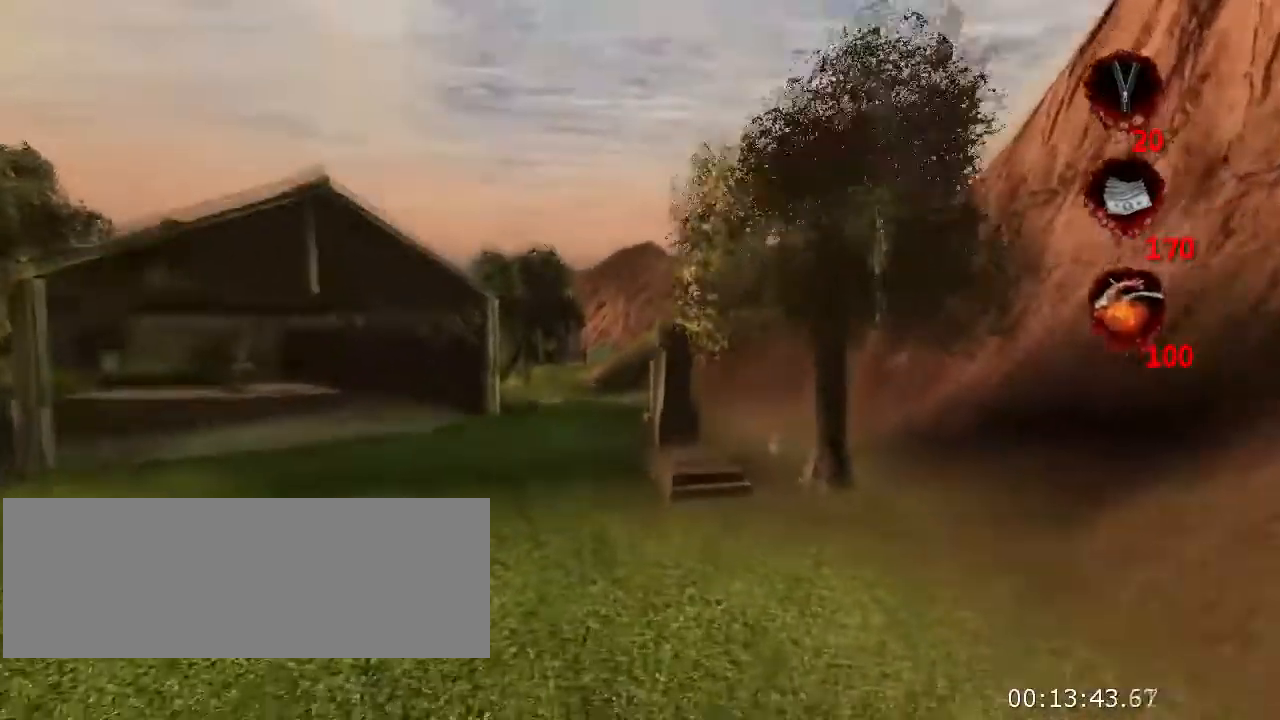
{"keys": ["w"], "mouse": [], "events": [[200, "a", "up"], [300, "jump", "down"], [467, "jump", "up"]]}
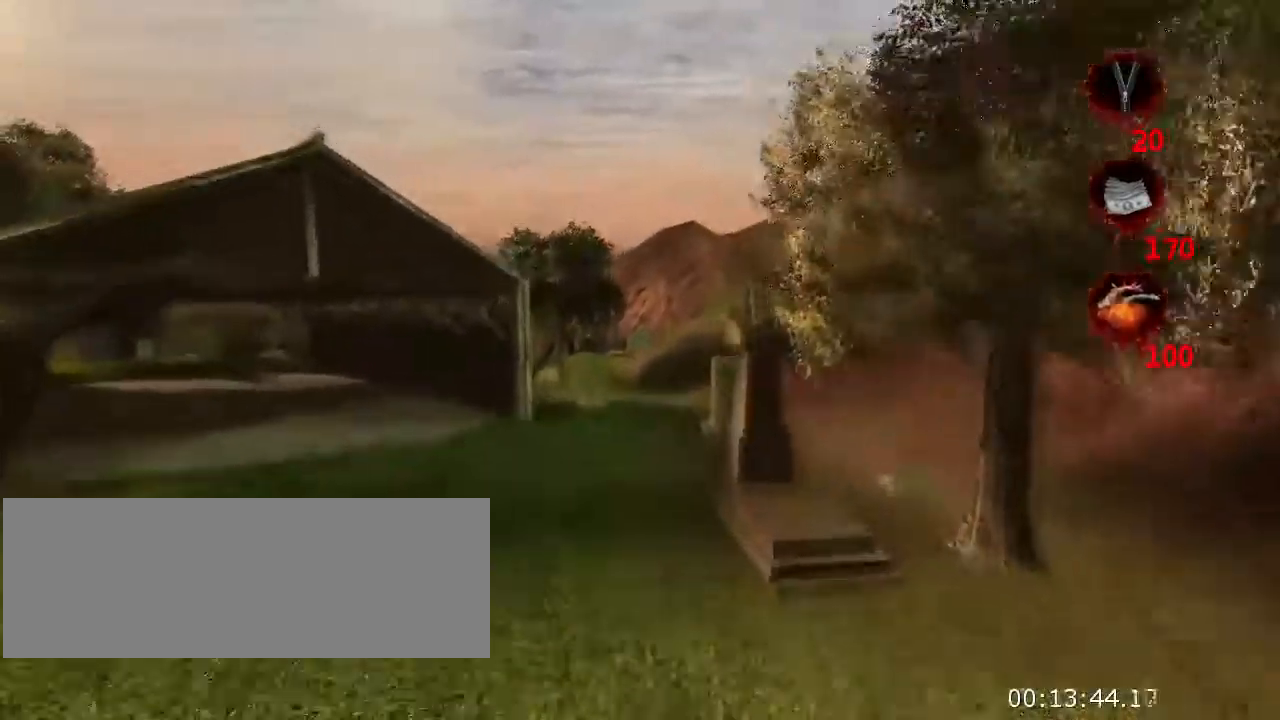
{"keys": ["w"], "mouse": [], "events": []}
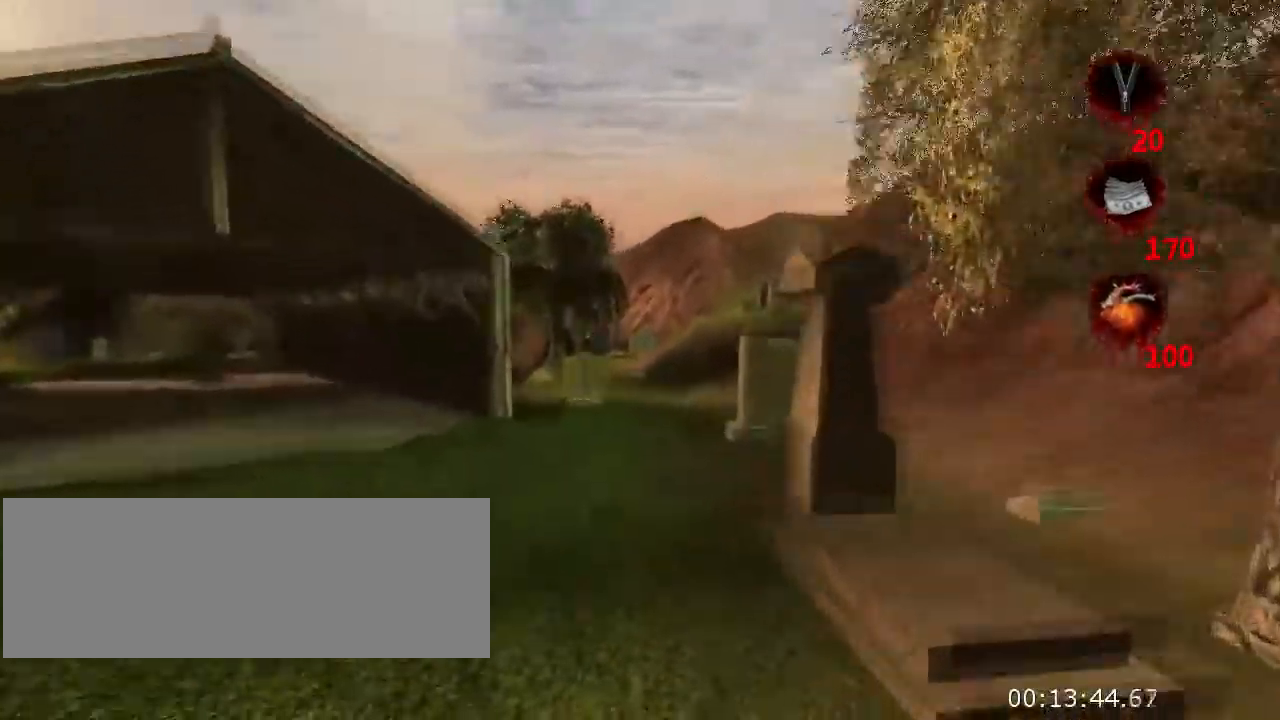
{"keys": ["w"], "mouse": [], "events": [[100, "jump", "down"], [367, "jump", "up"]]}
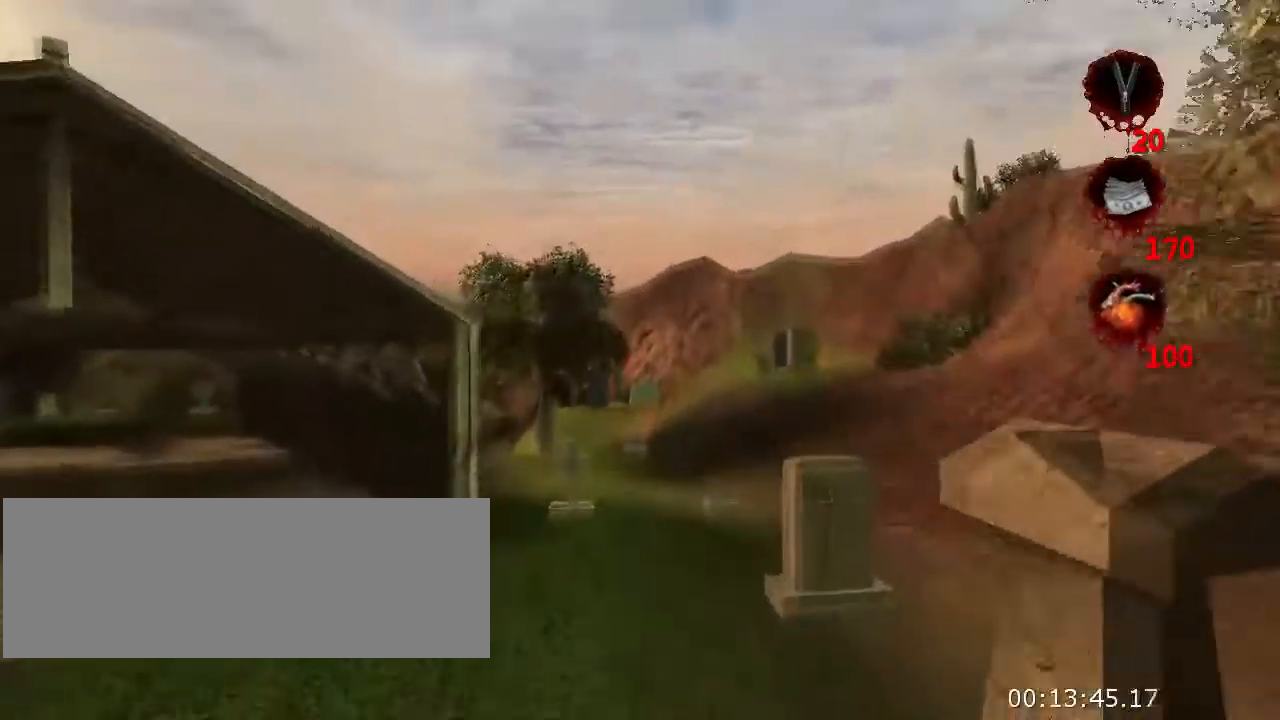
{"keys": ["jump", "w"], "mouse": [], "events": [[500, "jump", "down"]]}
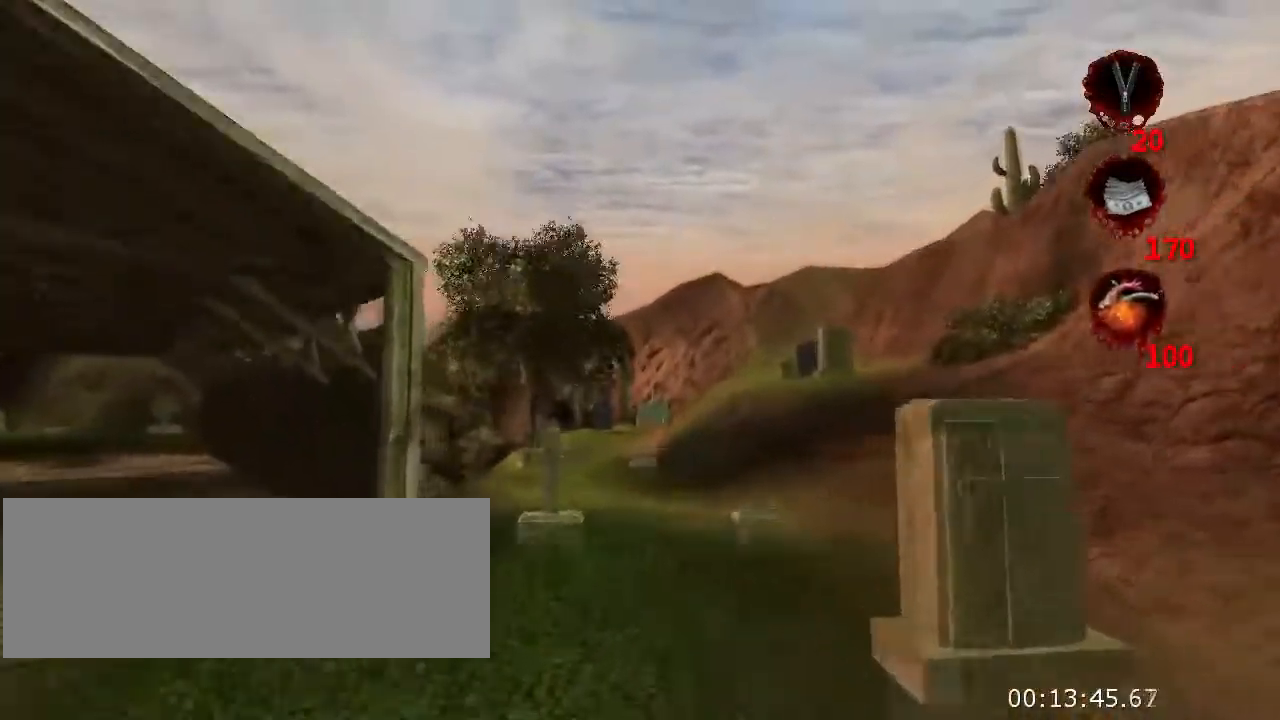
{"keys": ["w"], "mouse": ["left"], "events": [[267, "jump", "up"], [533, "mouse_left", "down"]]}
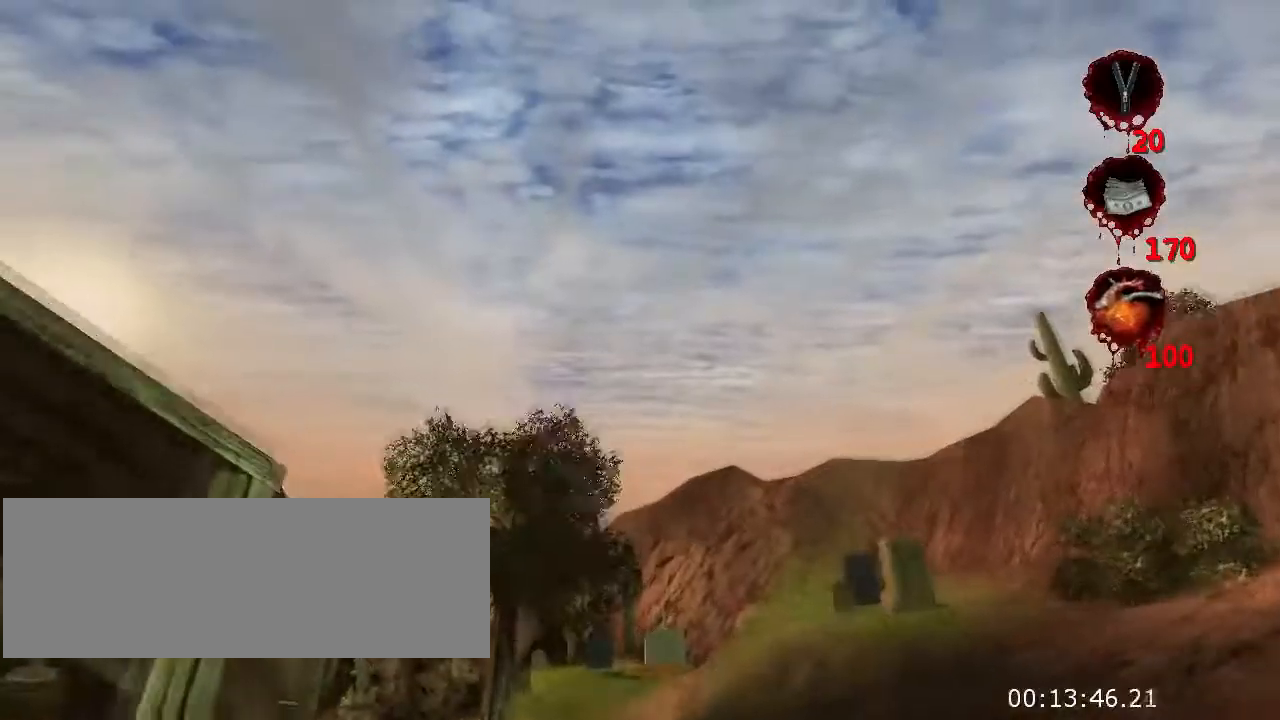
{"keys": ["jump", "w"], "mouse": ["left"], "events": [[300, "jump", "down"]]}
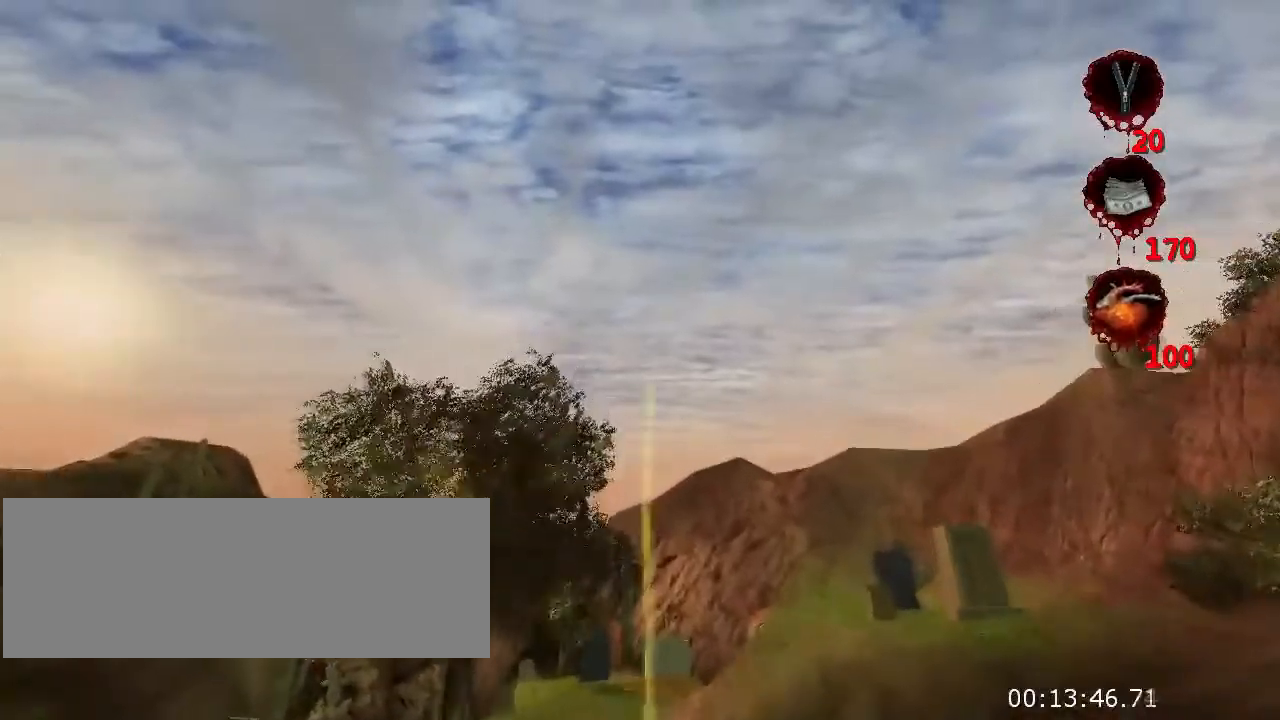
{"keys": ["w"], "mouse": ["left"], "events": [[100, "jump", "up"]]}
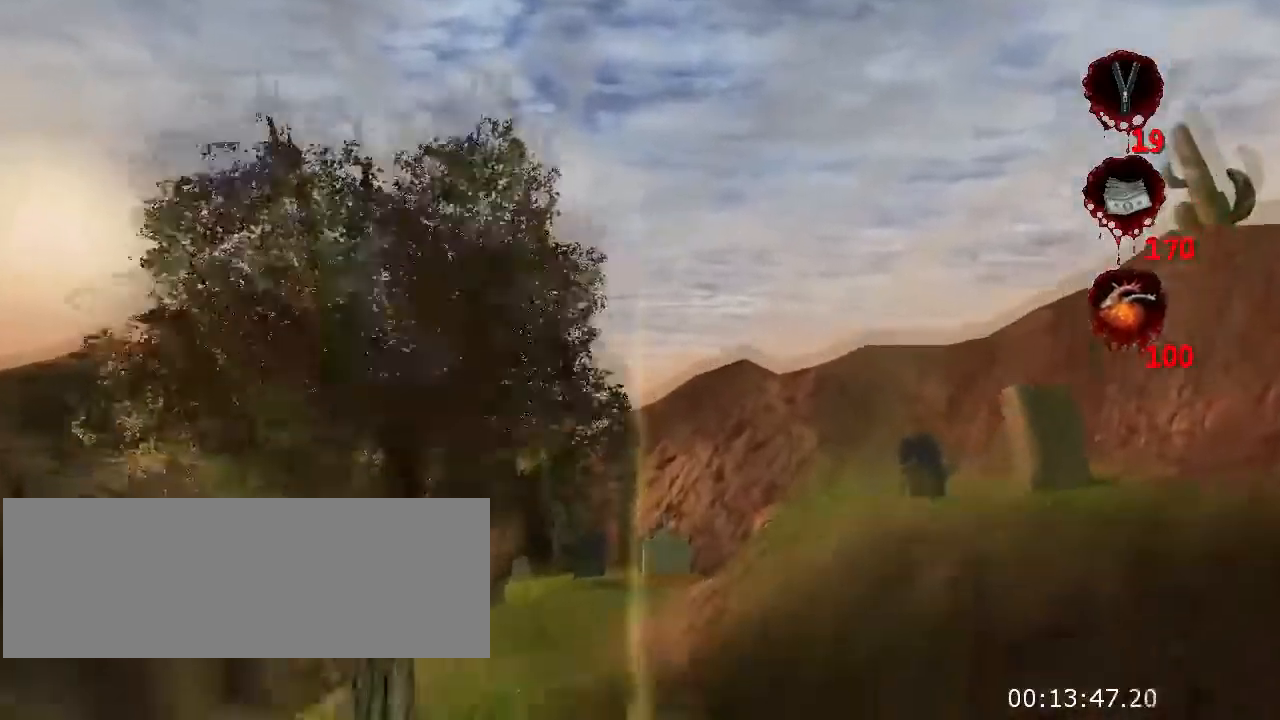
{"keys": ["w"], "mouse": ["left"], "events": [[200, "jump", "down"], [400, "jump", "up"]]}
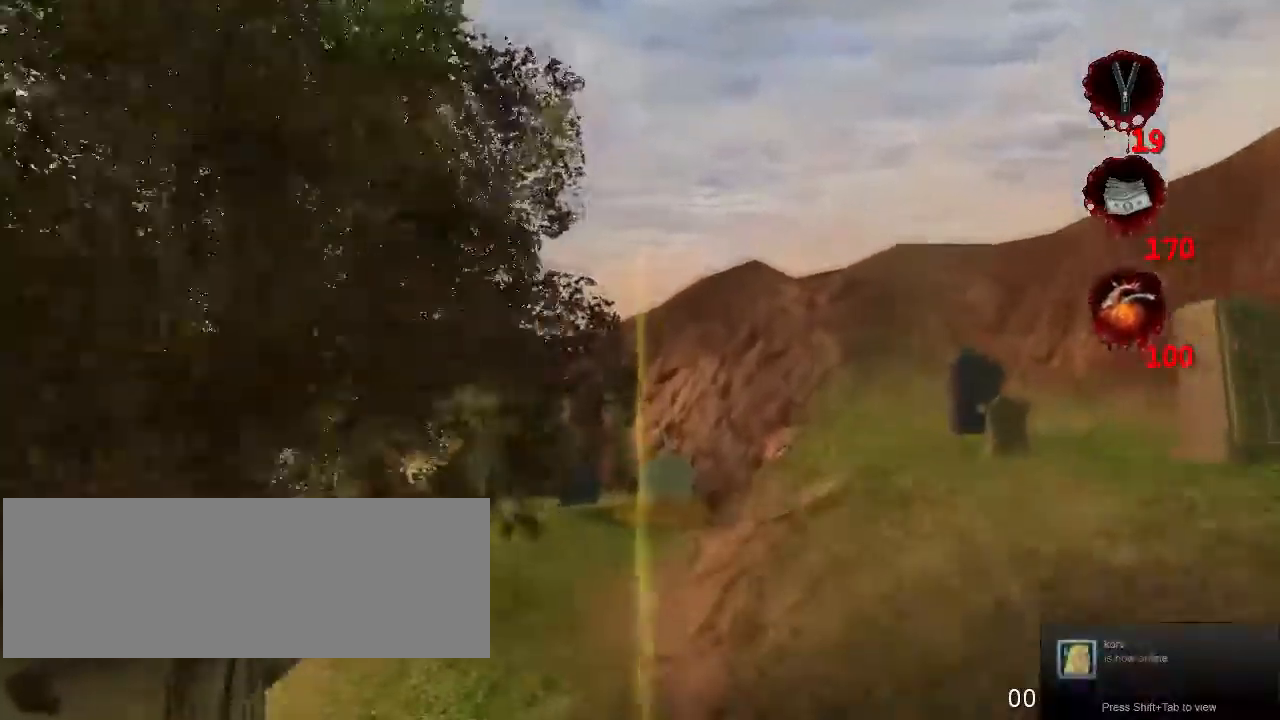
{"keys": ["w"], "mouse": ["left"], "events": []}
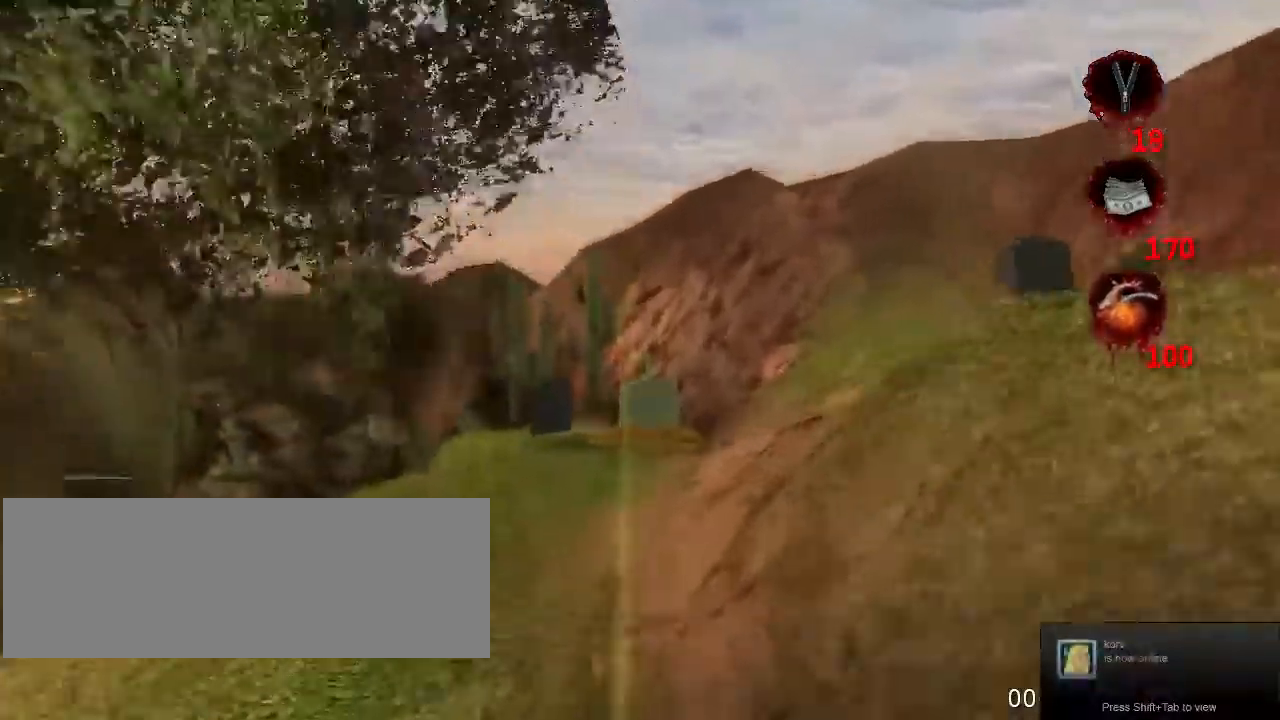
{"keys": ["w"], "mouse": ["left"], "events": [[33, "jump", "down"], [167, "jump", "up"]]}
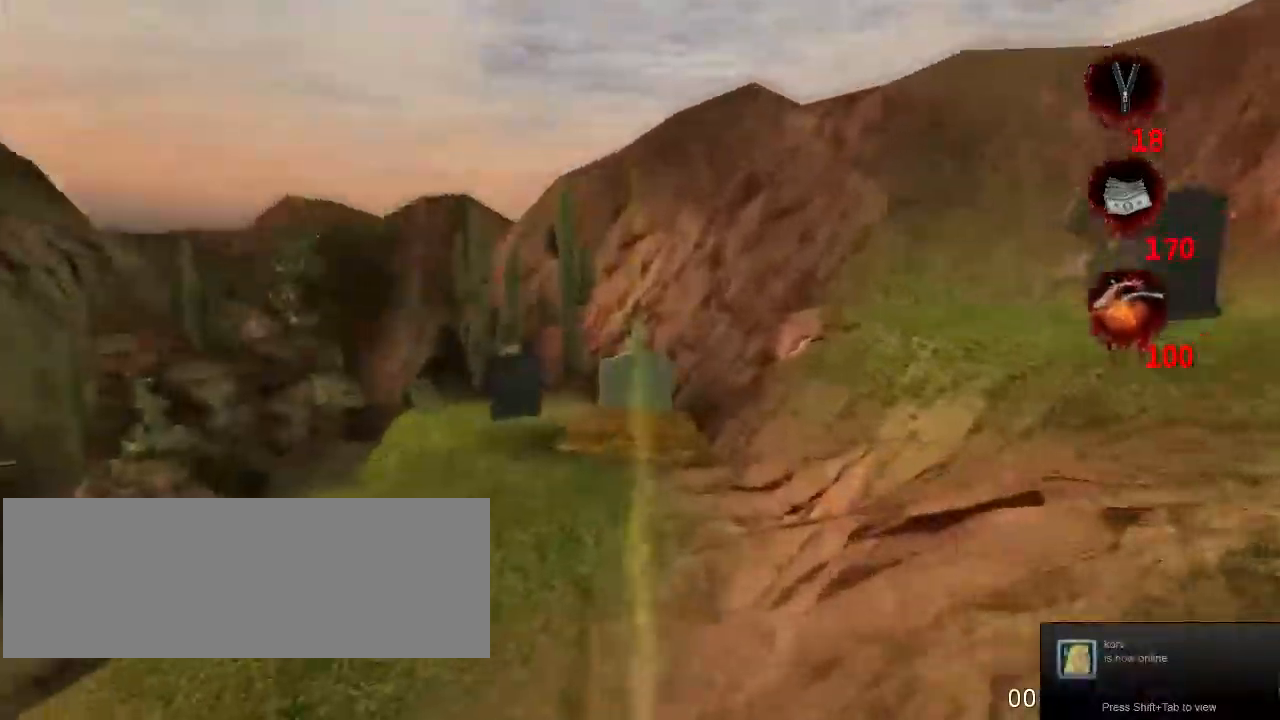
{"keys": ["w"], "mouse": ["left"], "events": []}
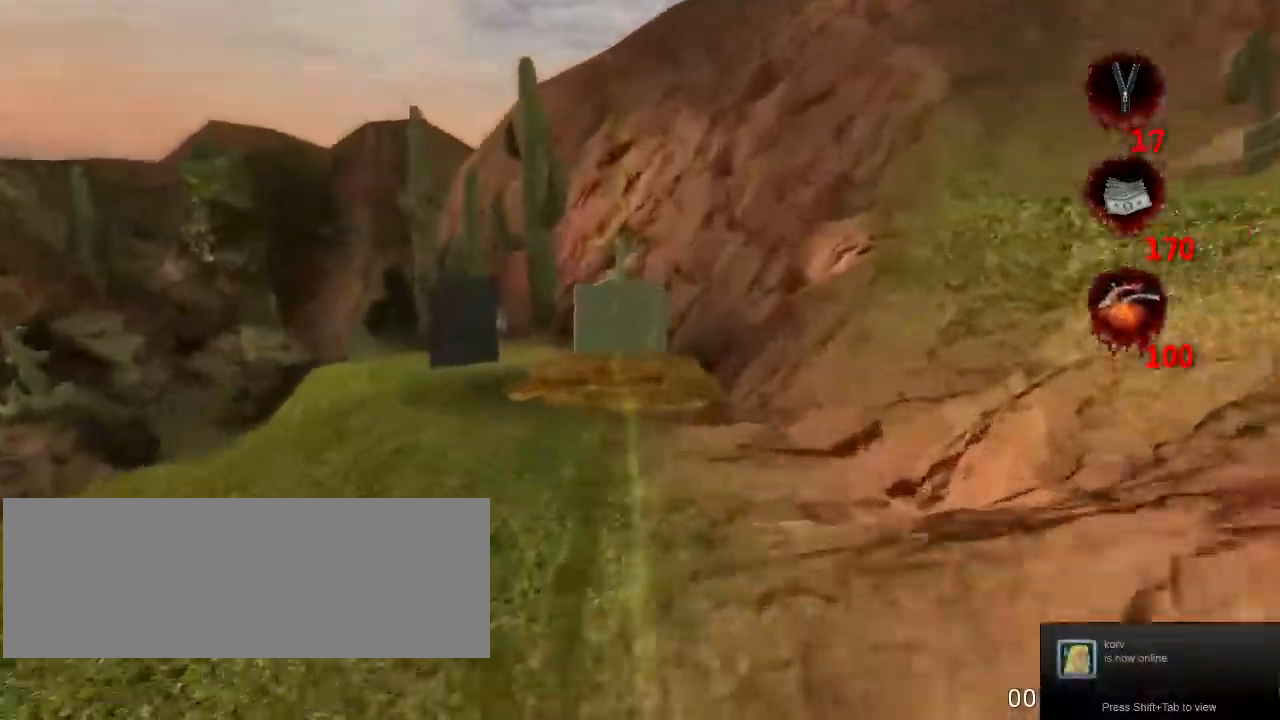
{"keys": ["w"], "mouse": ["left"], "events": []}
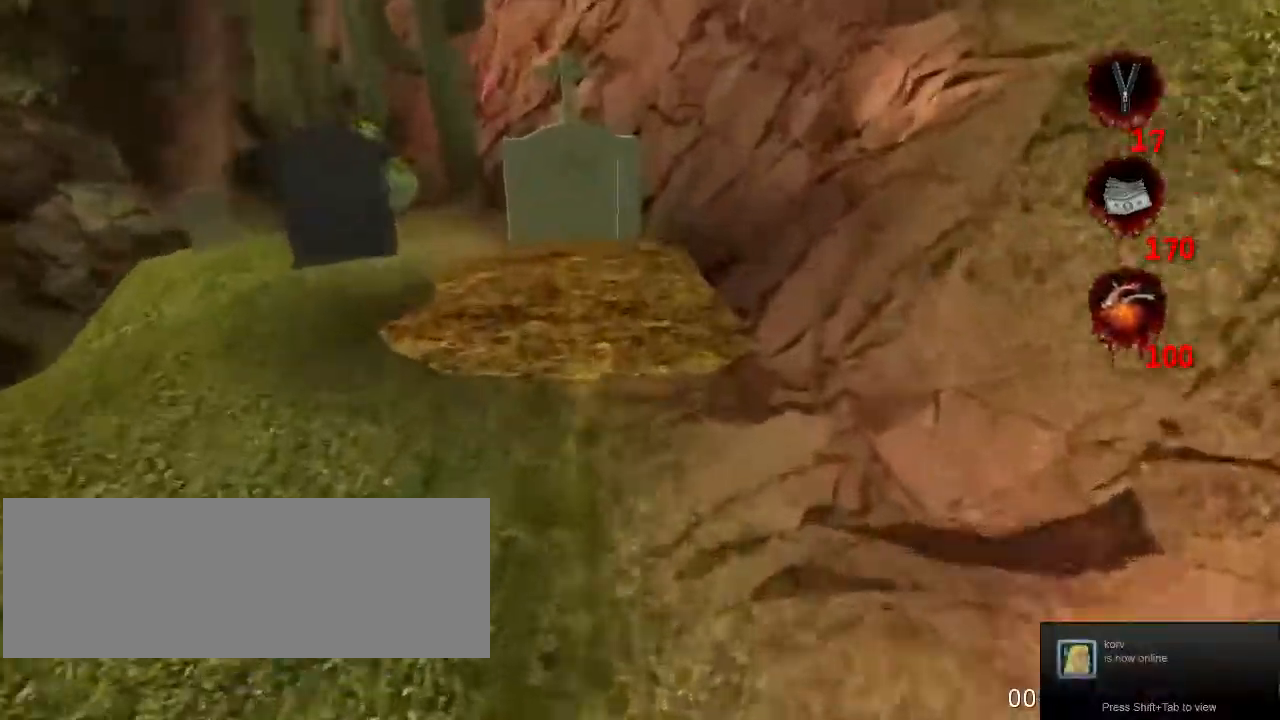
{"keys": ["w"], "mouse": ["left"], "events": []}
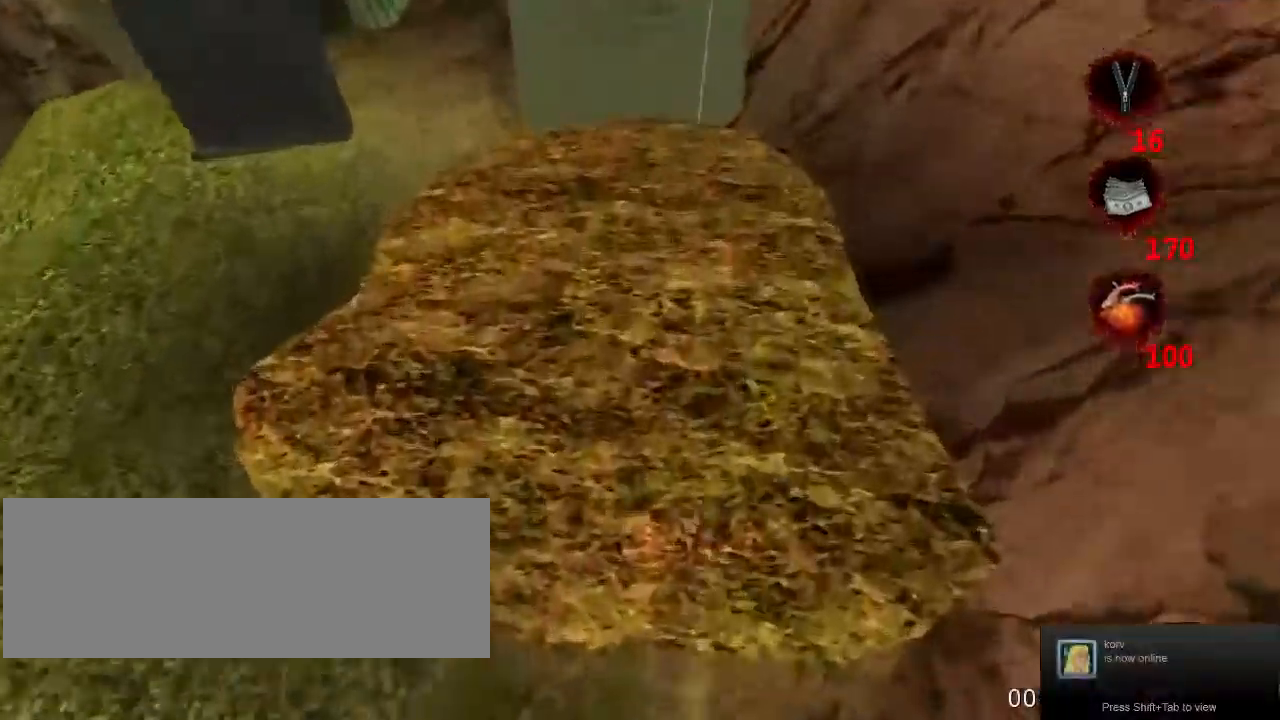
{"keys": [], "mouse": ["left"], "events": [[333, "w", "up"]]}
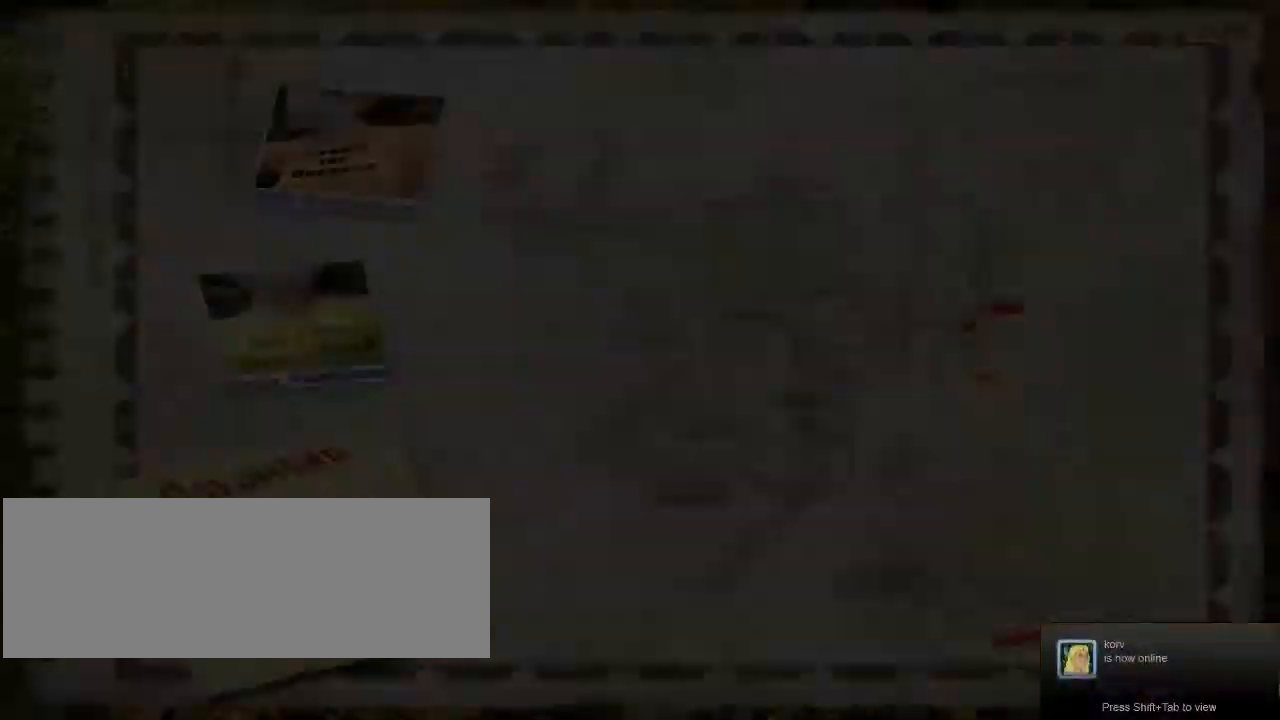
{"keys": [], "mouse": [], "events": [[300, "mouse_left", "up"]]}
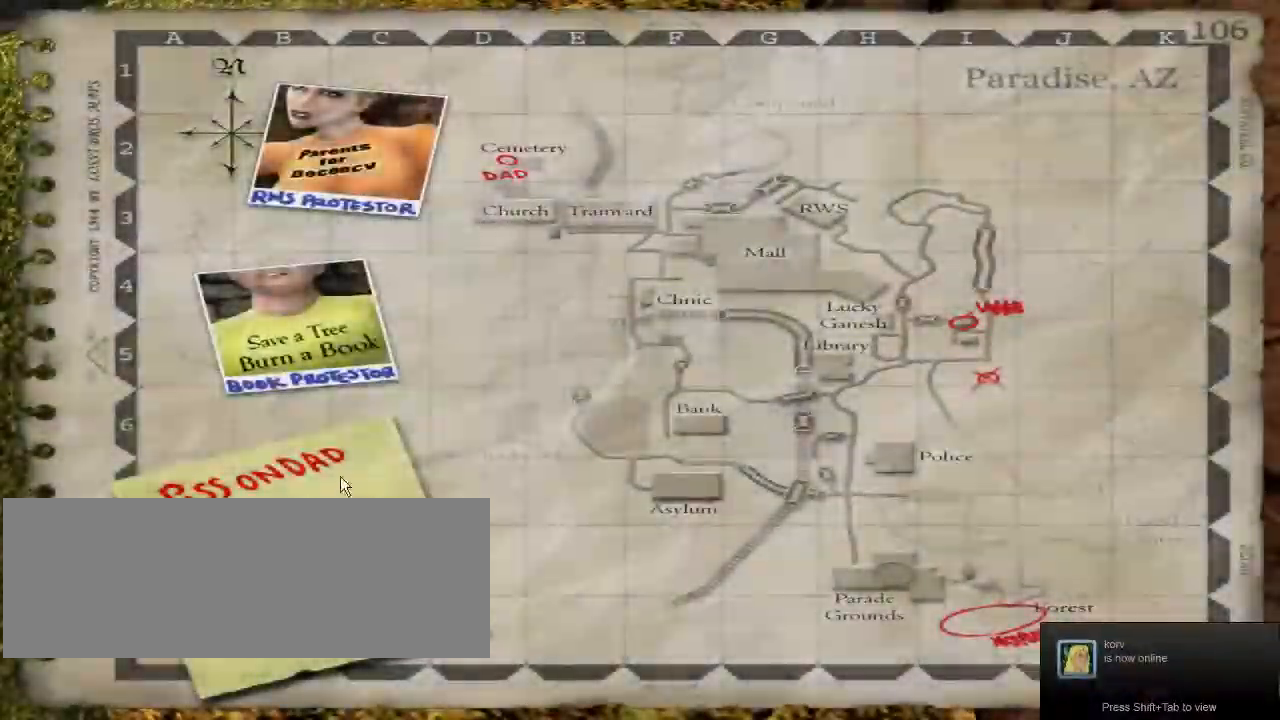
{"keys": [], "mouse": [], "events": [[267, "mouse_left", "down"], [301, "jump", "down"], [334, "jump", "up"], [334, "mouse_left", "up"]]}
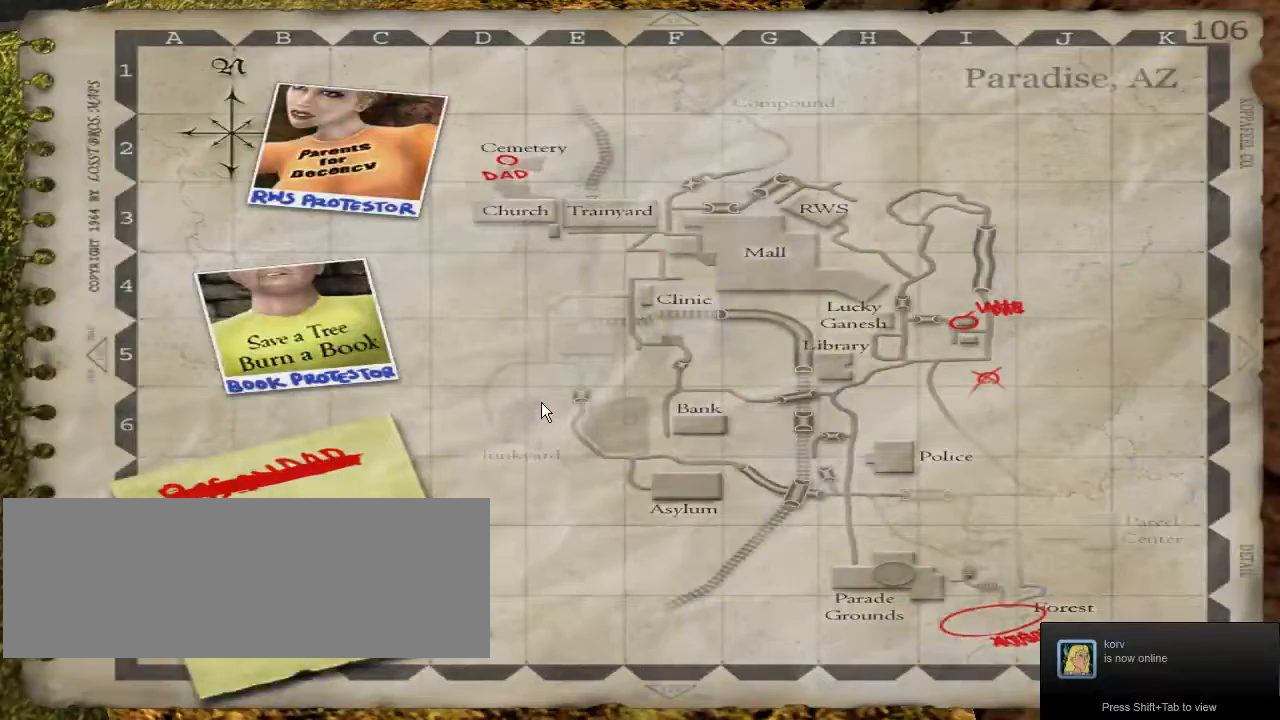
{"keys": [], "mouse": [], "events": [[34, "jump", "down"], [67, "jump", "up"], [400, "jump", "down"], [434, "jump", "up"]]}
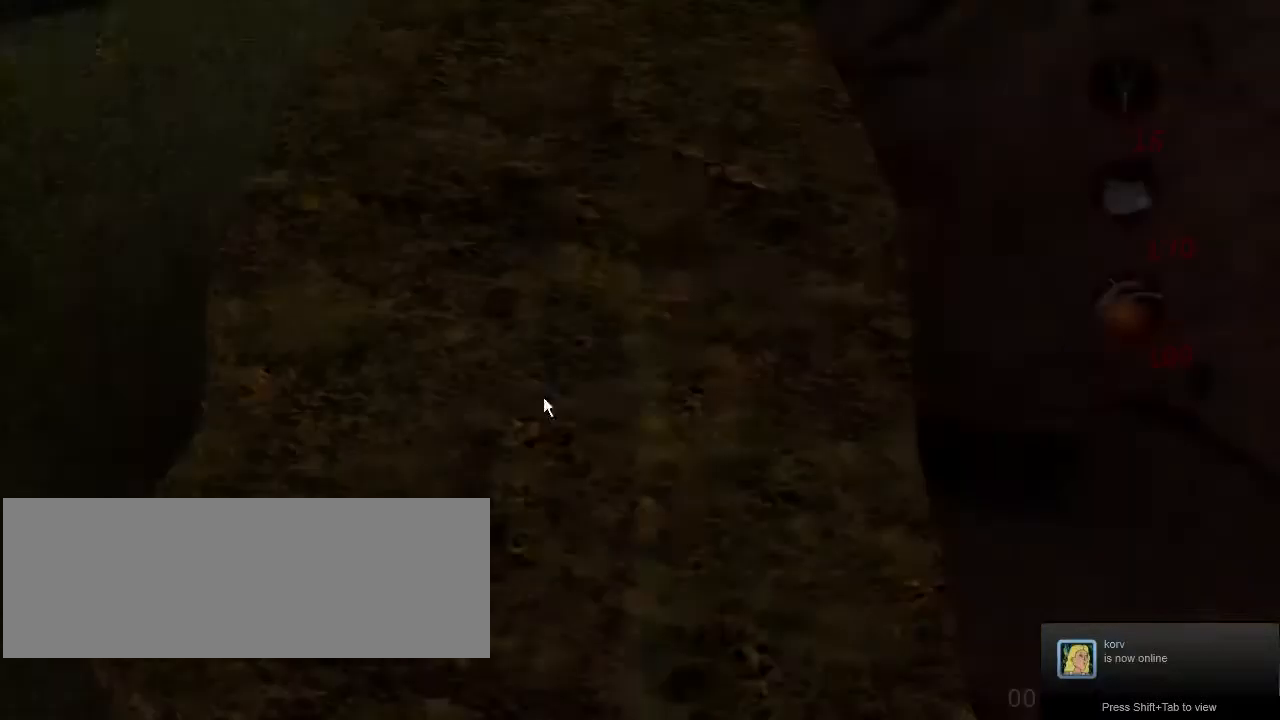
{"keys": [], "mouse": [], "events": [[67, "jump", "down"], [100, "mouse_left", "down"], [134, "mouse_left", "up"], [167, "jump", "up"]]}